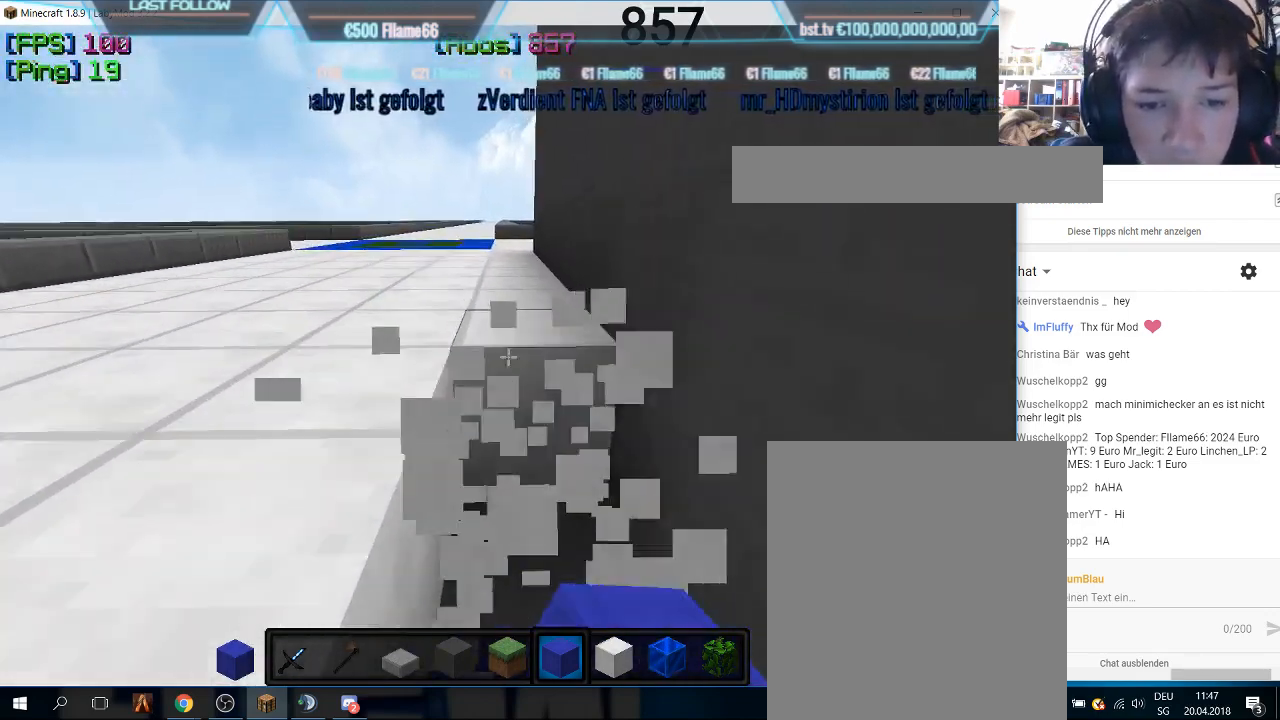
Gameplay with keyboard and mouse; each line is a JSON object with the keys and mouse buttons held at the frame after it. "events" lists presses ("down") and releases ("up") of "a", "d", "s", "w", "mouse_left" and "mouse_right" between this image and that frame as [ms after this image, input, new state], when the widget could be followed in between. "mouse_left", "mouse_right" = the "left", "right" buttons of the "mouse" list. No other keys are recorded. Fast repeated clicks can show as one long hold. Mouse movement is not recorded.
{"keys": ["w"], "mouse": ["left"], "events": [[400, "mouse_left", "up"], [433, "mouse_left", "down"]]}
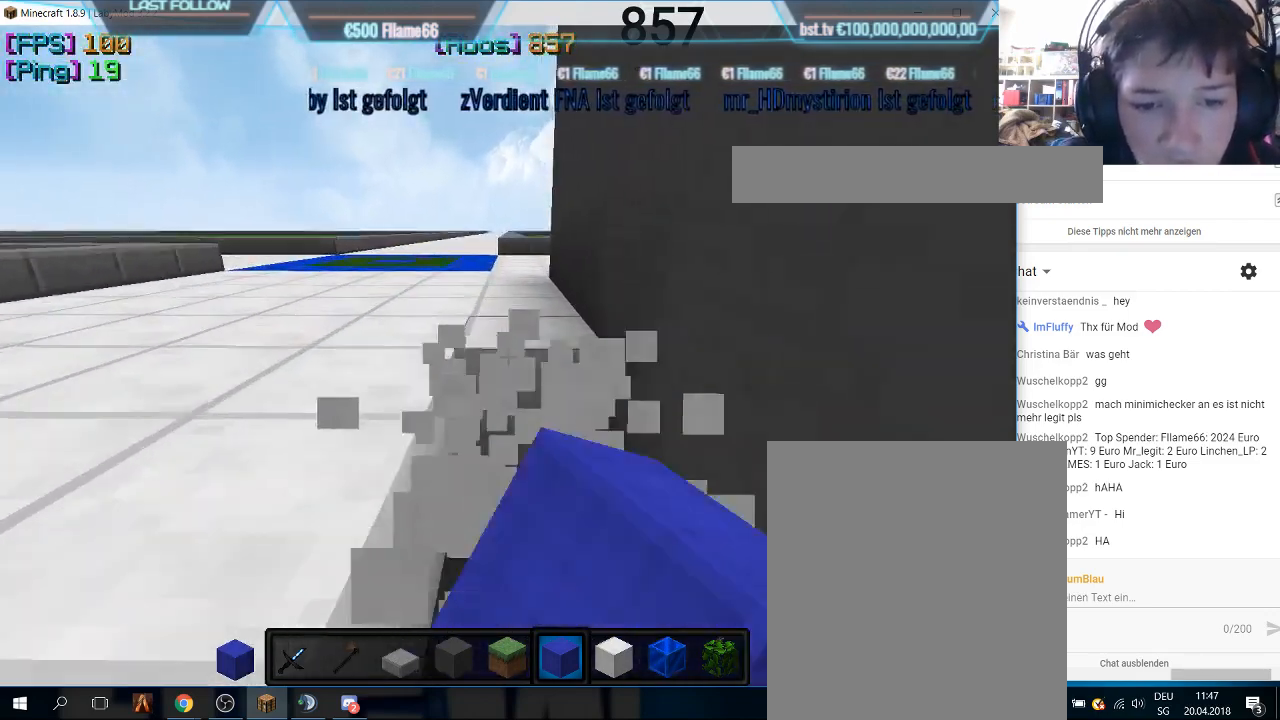
{"keys": ["w"], "mouse": ["left"], "events": []}
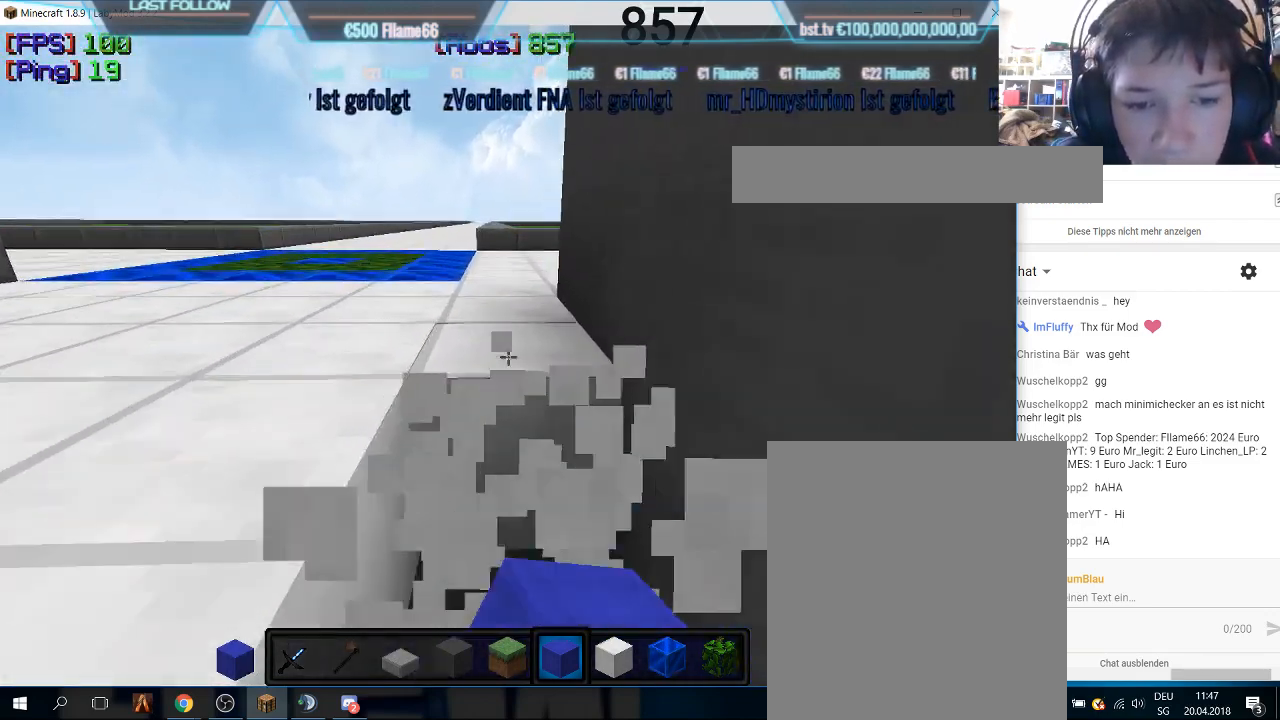
{"keys": ["w"], "mouse": ["left"], "events": [[133, "mouse_left", "up"], [166, "mouse_left", "down"]]}
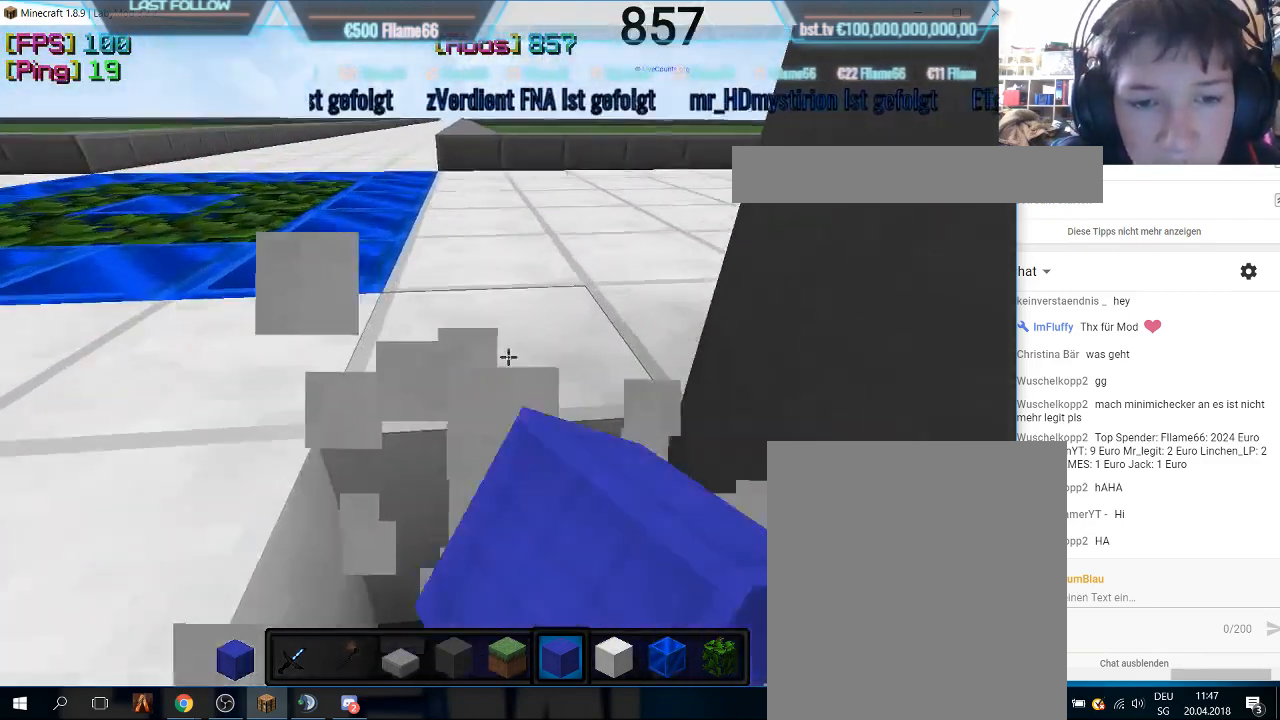
{"keys": [], "mouse": [], "events": [[200, "w", "up"], [300, "mouse_left", "up"]]}
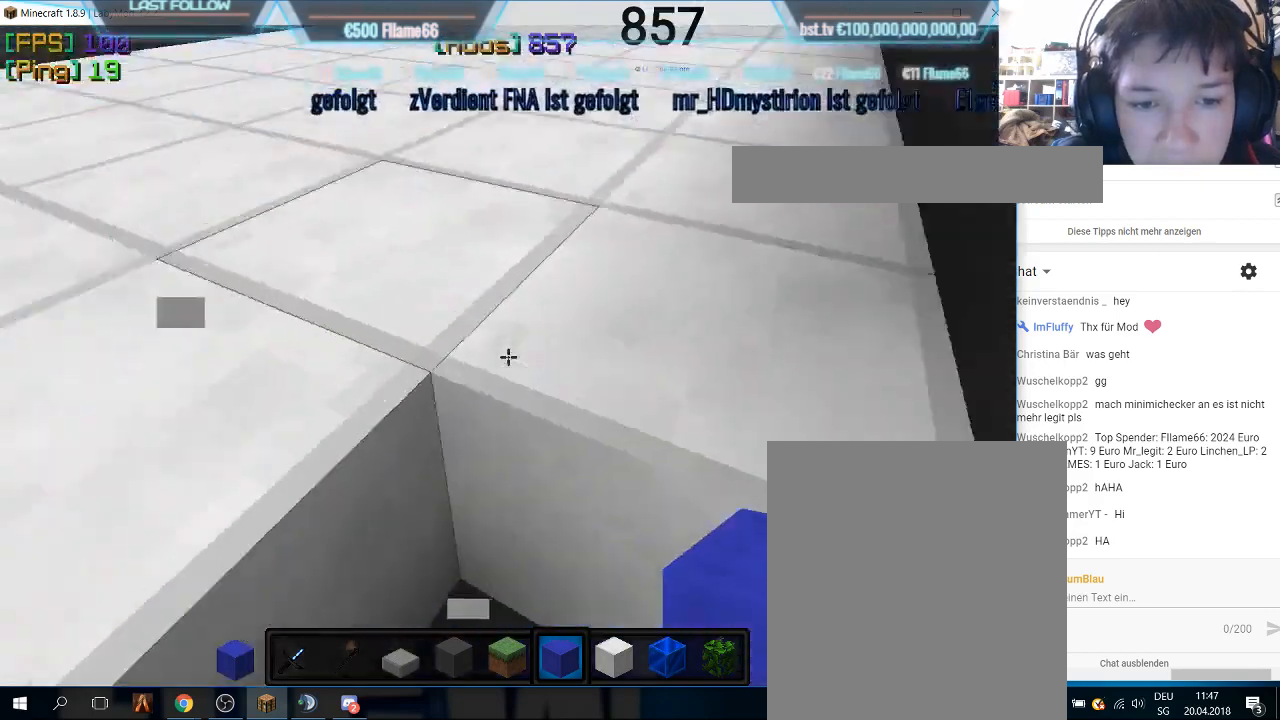
{"keys": ["w"], "mouse": ["left"], "events": [[166, "mouse_left", "down"], [266, "w", "down"], [333, "mouse_left", "up"], [433, "mouse_left", "down"]]}
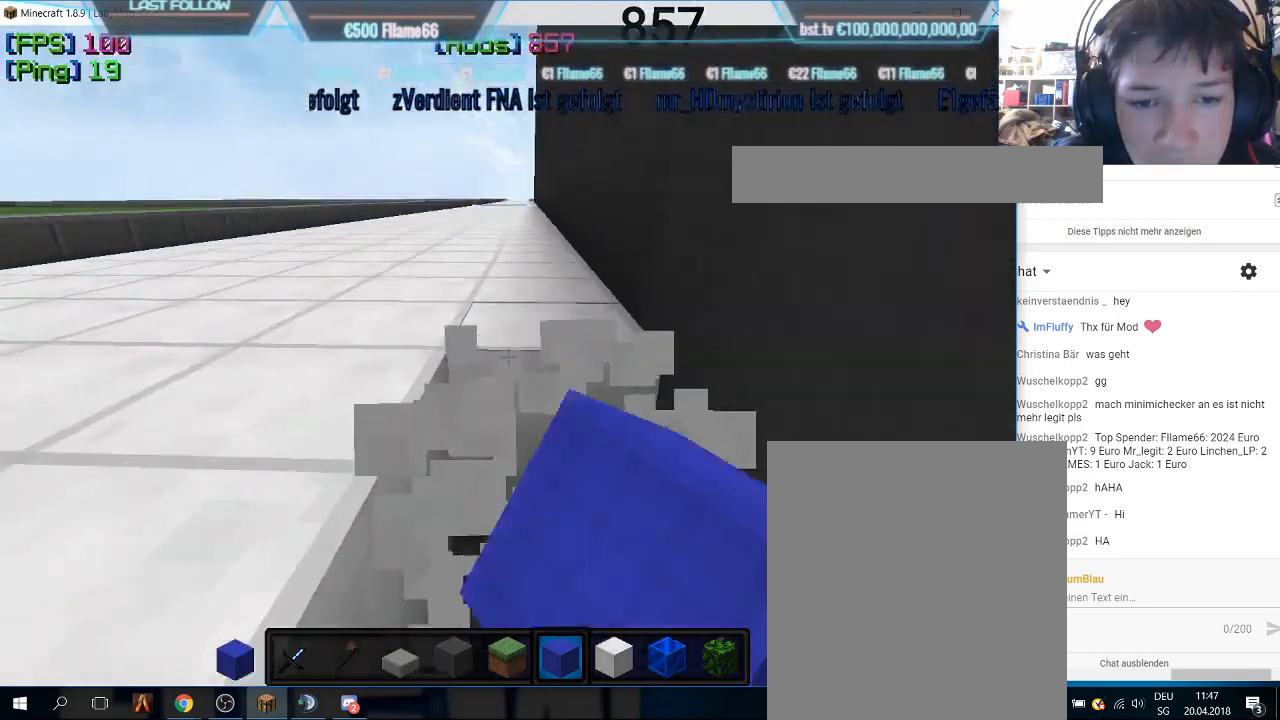
{"keys": ["w"], "mouse": ["left"], "events": []}
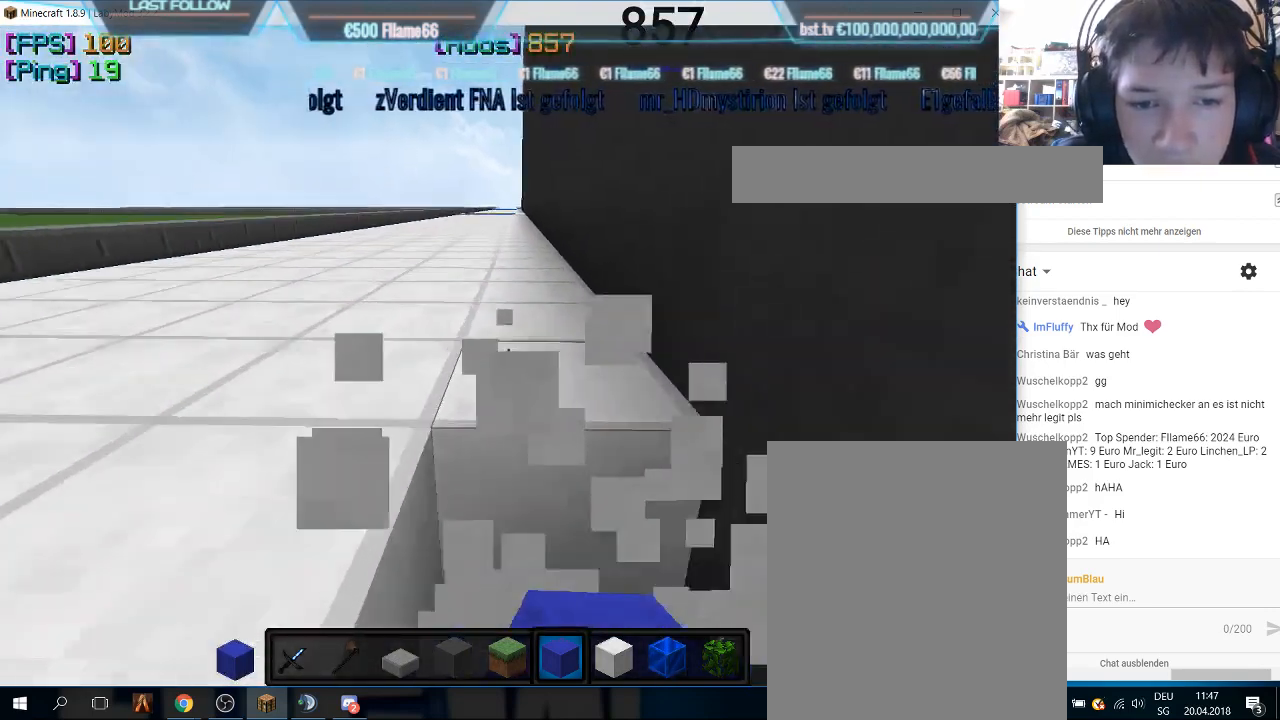
{"keys": ["w"], "mouse": ["left"], "events": [[33, "mouse_left", "up"], [100, "mouse_left", "down"], [266, "mouse_left", "up"], [300, "mouse_left", "down"], [433, "mouse_left", "up"], [500, "mouse_left", "down"]]}
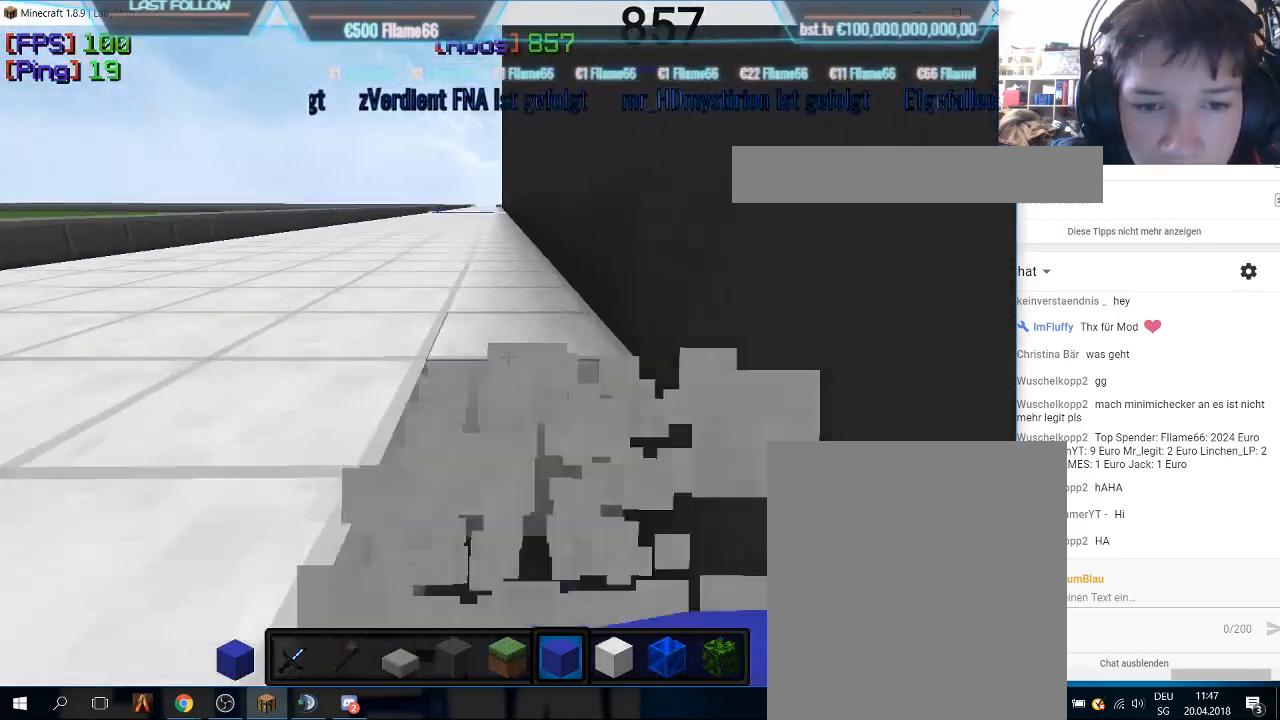
{"keys": ["w"], "mouse": ["left"], "events": [[166, "mouse_left", "up"], [166, "w", "up"], [200, "w", "down"], [400, "mouse_left", "down"]]}
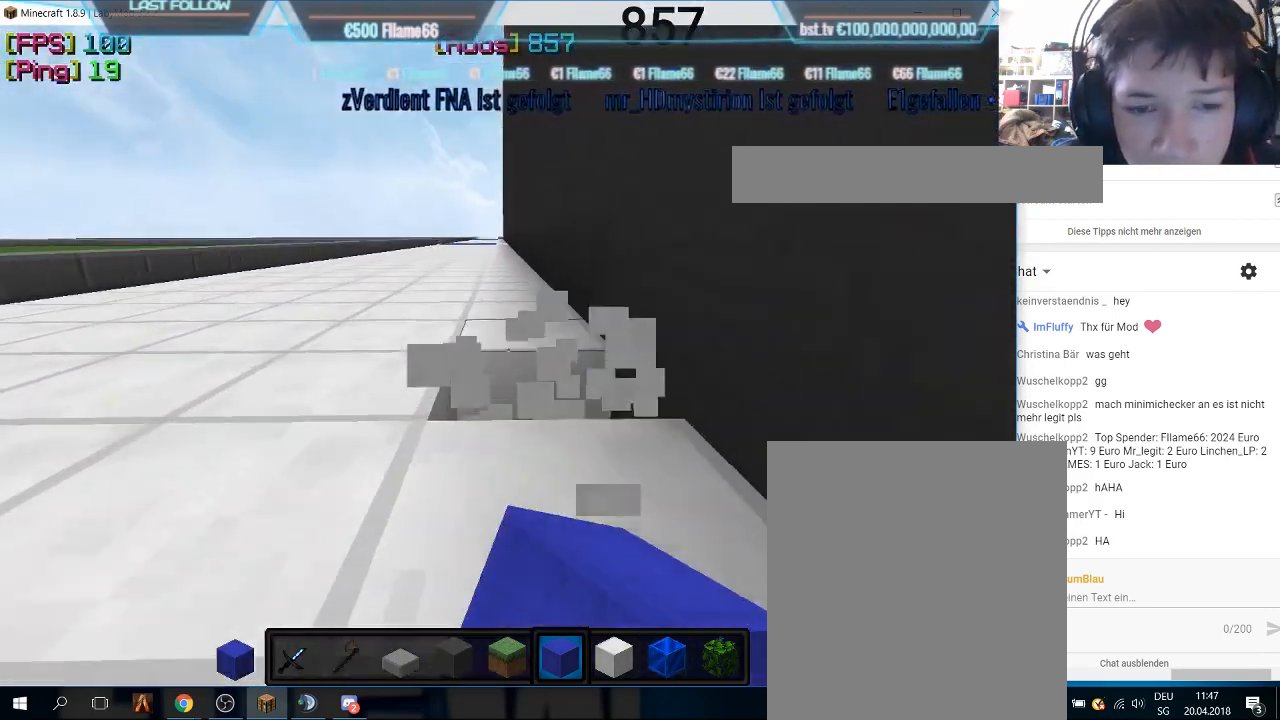
{"keys": ["w"], "mouse": [], "events": [[66, "mouse_left", "up"], [100, "mouse_left", "down"], [266, "mouse_left", "up"], [300, "mouse_left", "down"], [433, "mouse_left", "up"]]}
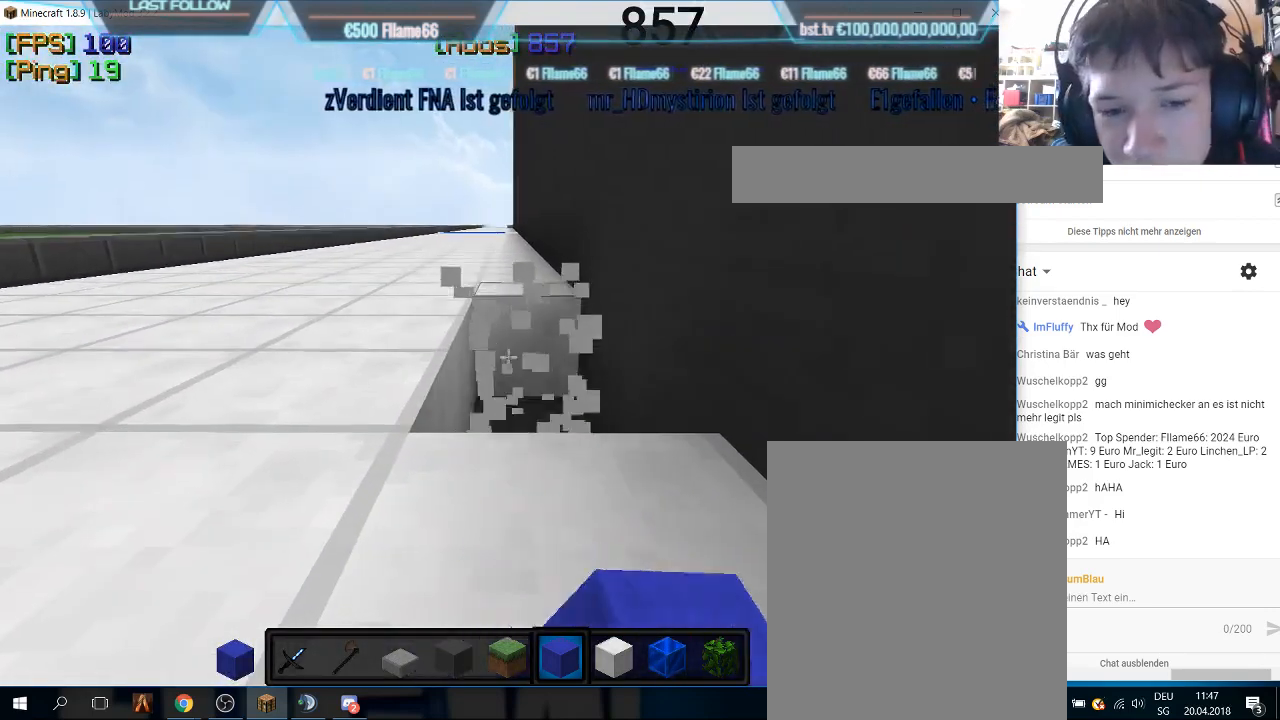
{"keys": ["w"], "mouse": [], "events": [[200, "mouse_left", "down"], [266, "w", "up"], [366, "mouse_left", "up"], [366, "w", "down"]]}
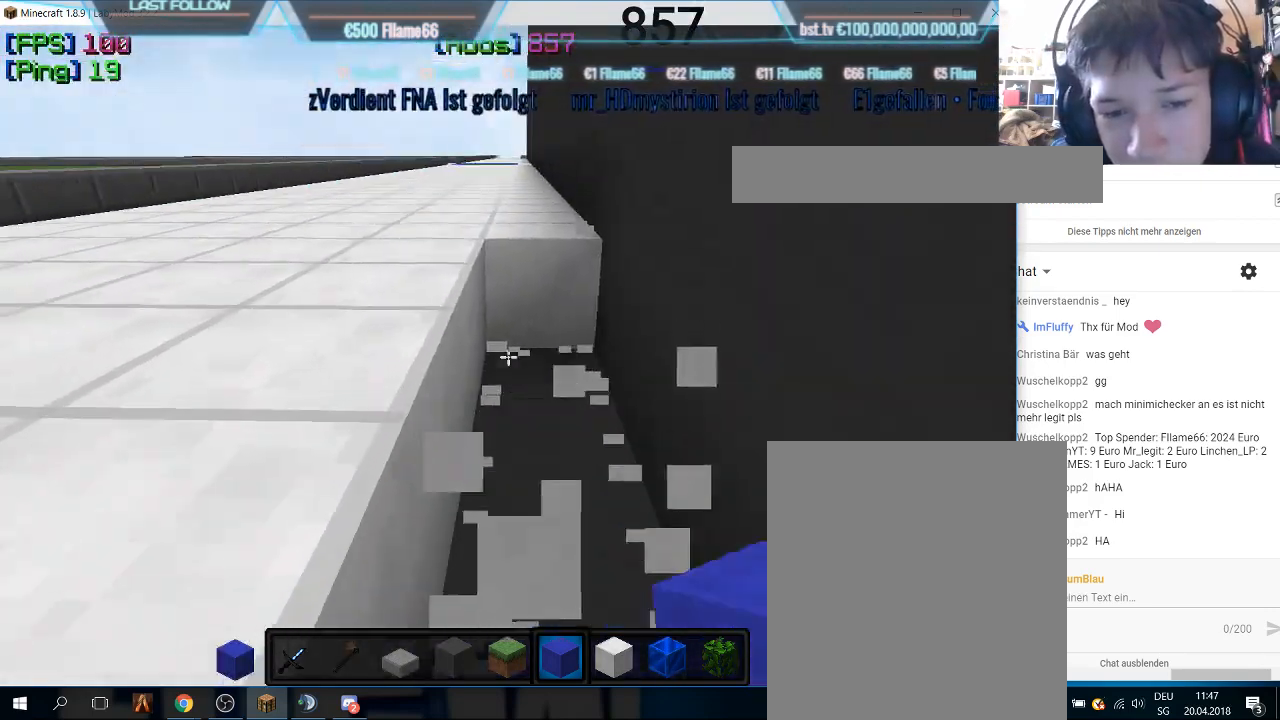
{"keys": ["w"], "mouse": ["left"], "events": [[466, "mouse_left", "down"]]}
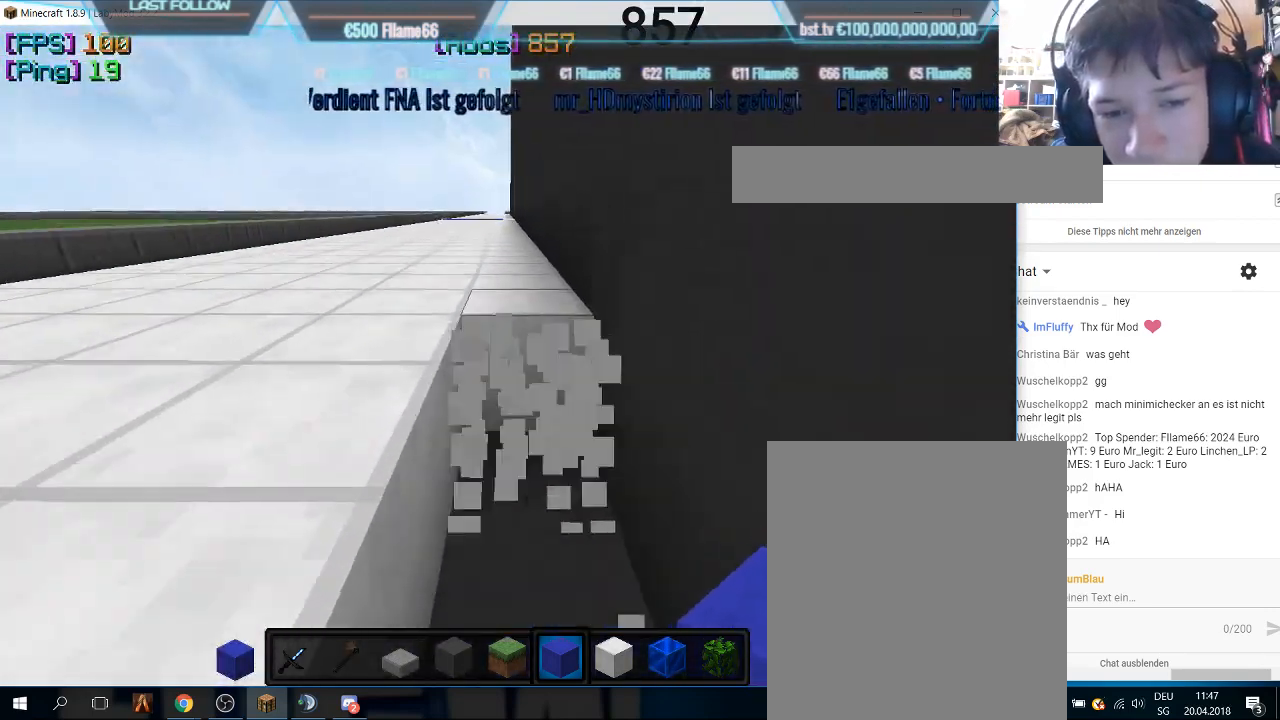
{"keys": ["w"], "mouse": ["left"], "events": []}
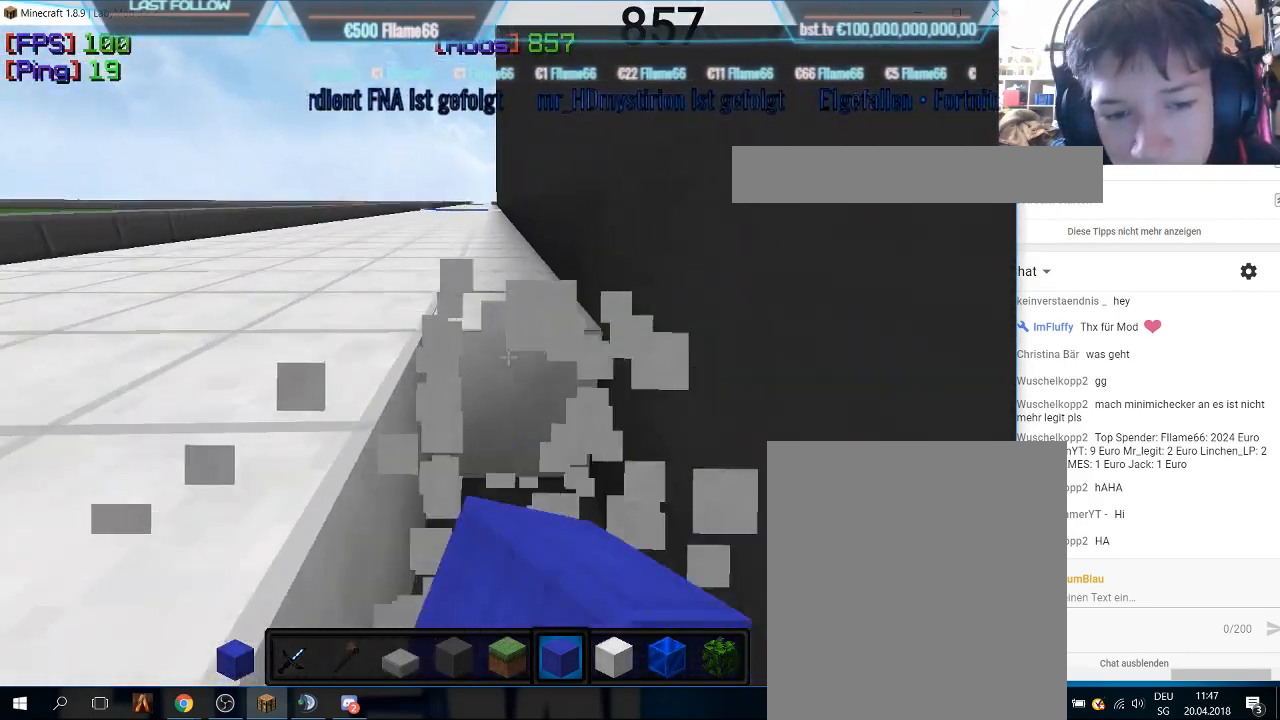
{"keys": ["w"], "mouse": ["left"], "events": [[400, "mouse_left", "up"], [433, "mouse_left", "down"]]}
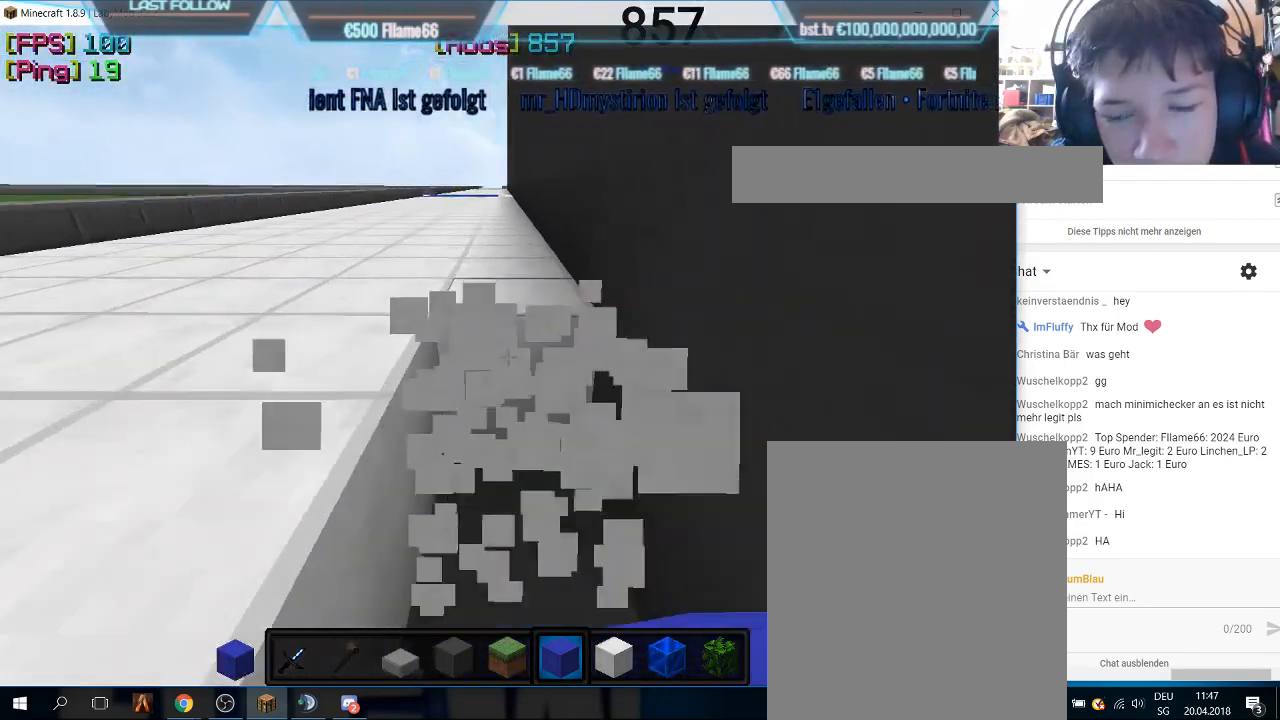
{"keys": ["w"], "mouse": ["left"], "events": [[100, "mouse_left", "up"], [466, "mouse_left", "down"]]}
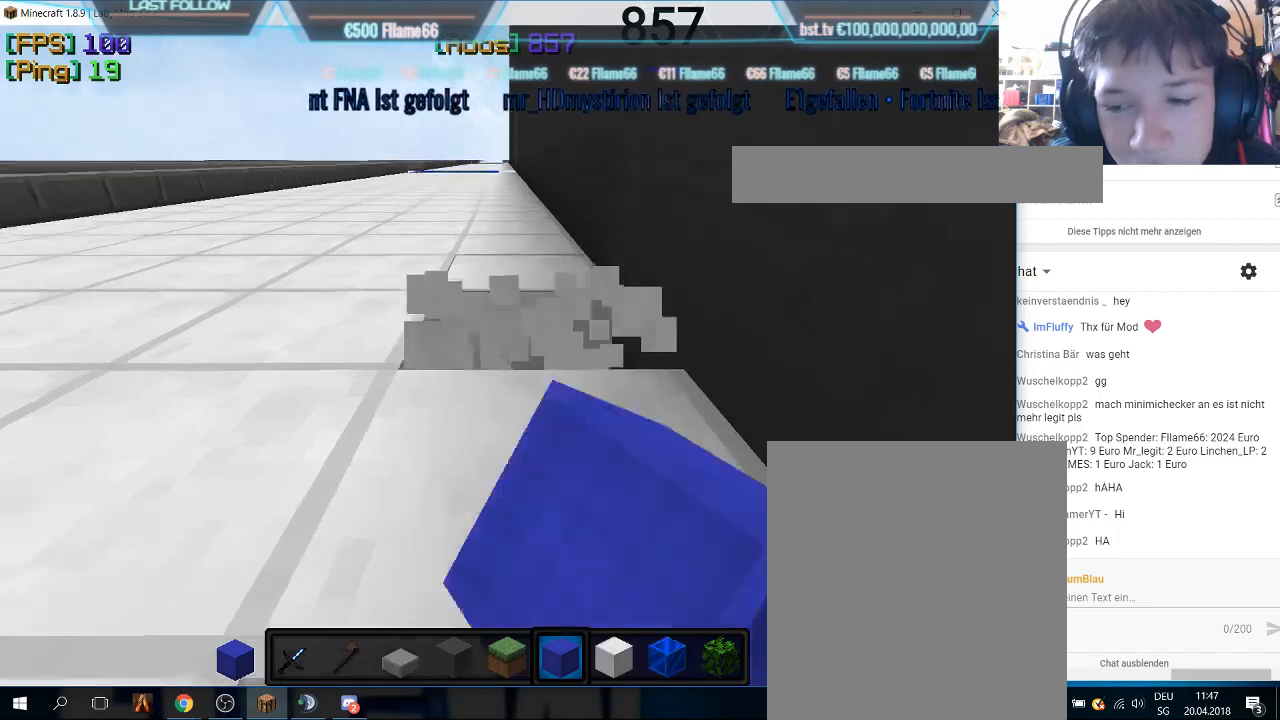
{"keys": ["w"], "mouse": ["left"], "events": [[366, "mouse_left", "up"], [400, "mouse_left", "down"]]}
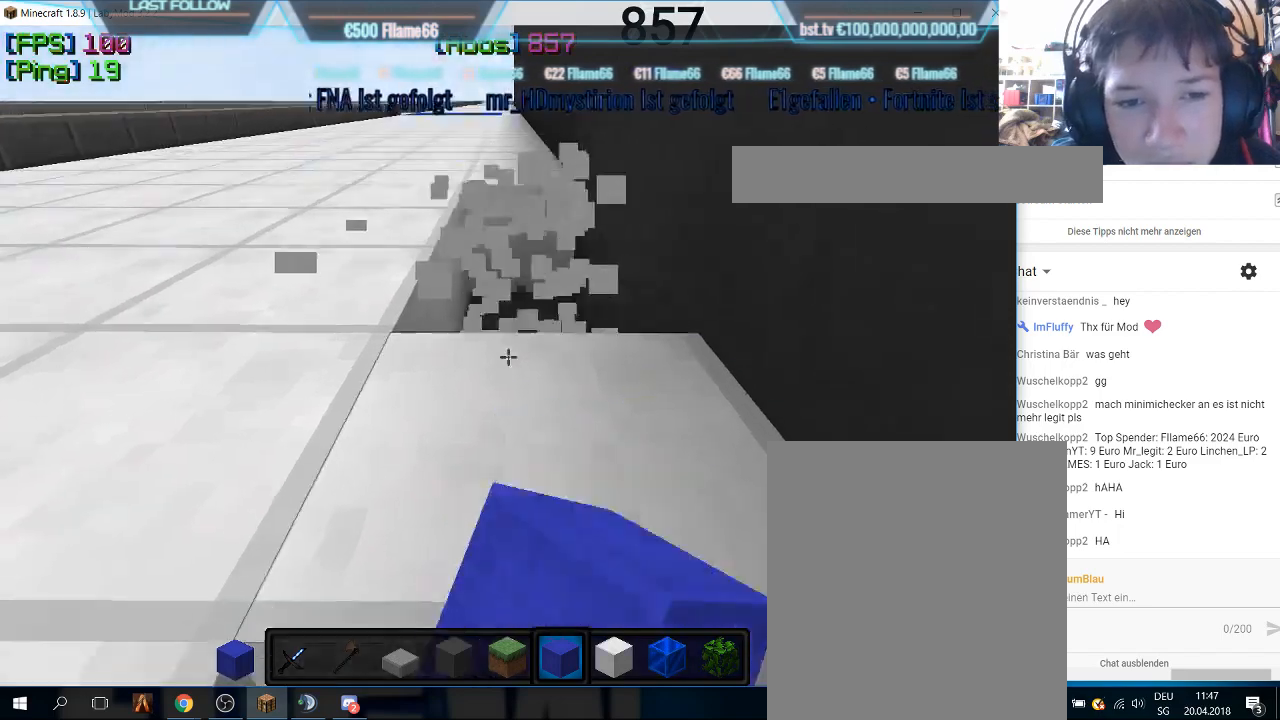
{"keys": ["w"], "mouse": [], "events": [[33, "mouse_left", "up"], [166, "mouse_left", "down"], [166, "w", "up"], [266, "w", "down"], [366, "mouse_left", "up"], [466, "w", "up"], [500, "w", "down"]]}
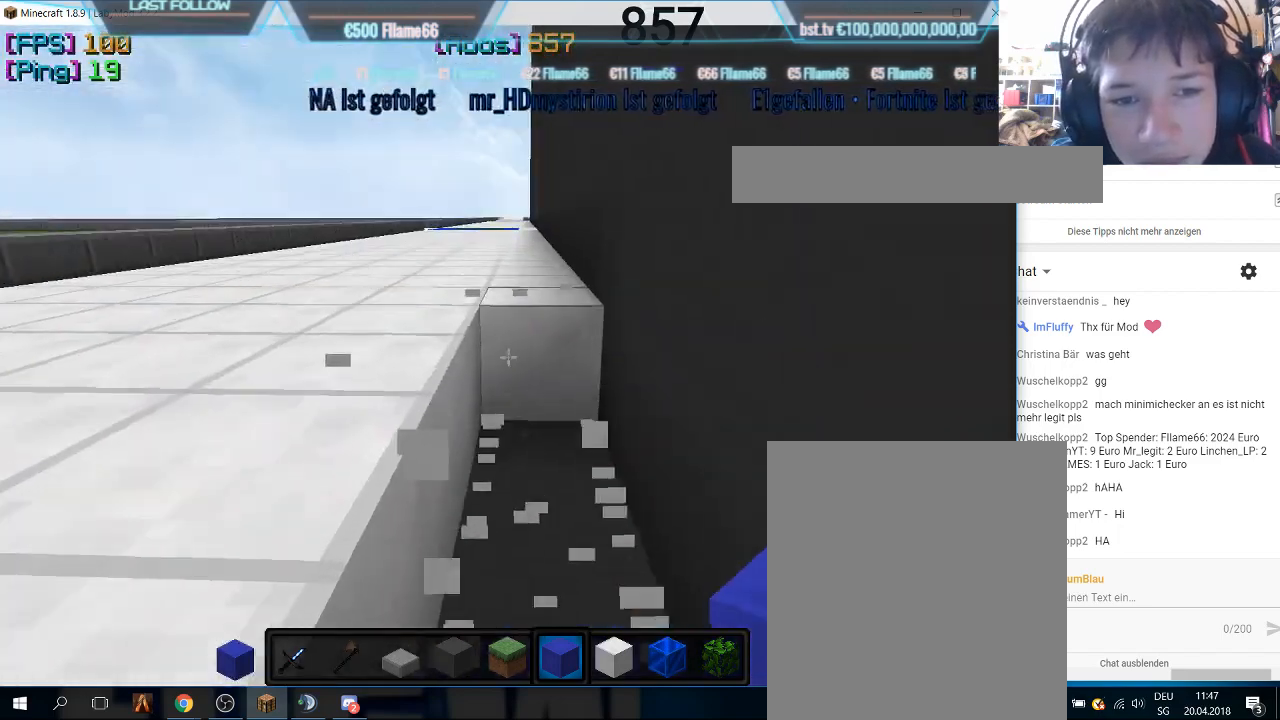
{"keys": ["w"], "mouse": ["left"], "events": [[466, "mouse_left", "down"]]}
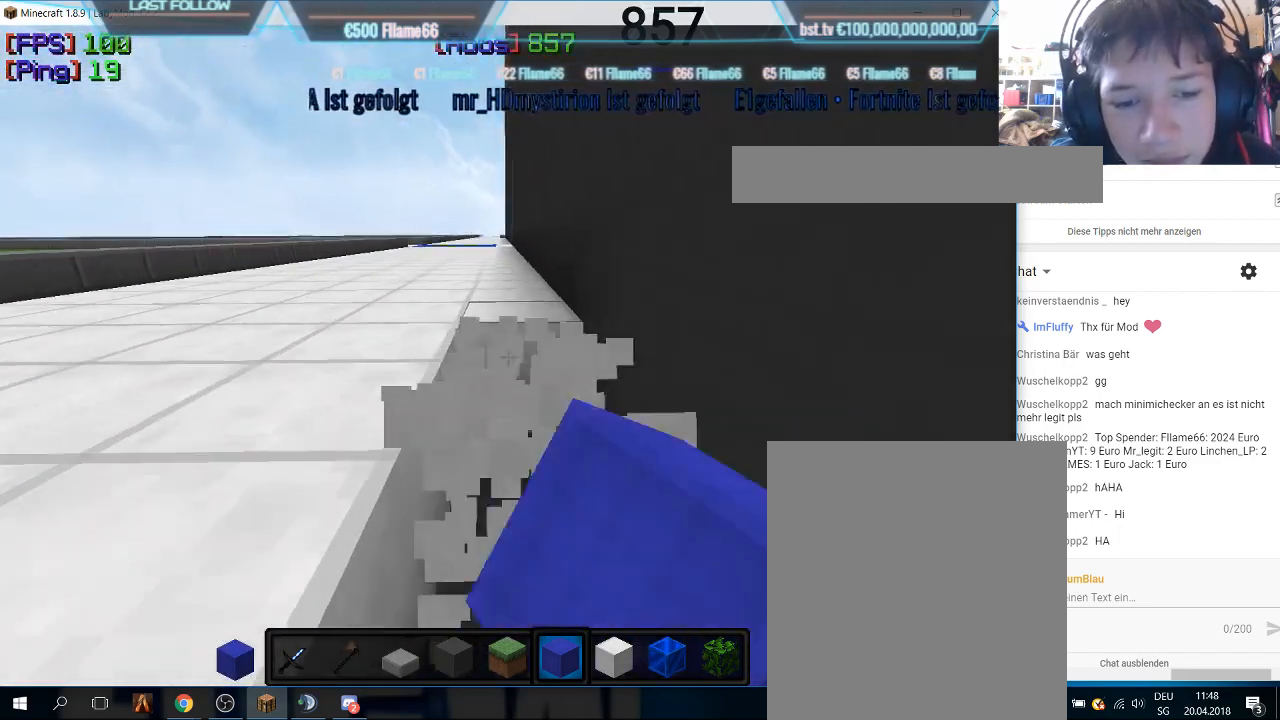
{"keys": ["w"], "mouse": [], "events": [[333, "mouse_left", "up"], [366, "mouse_left", "down"], [466, "mouse_left", "up"]]}
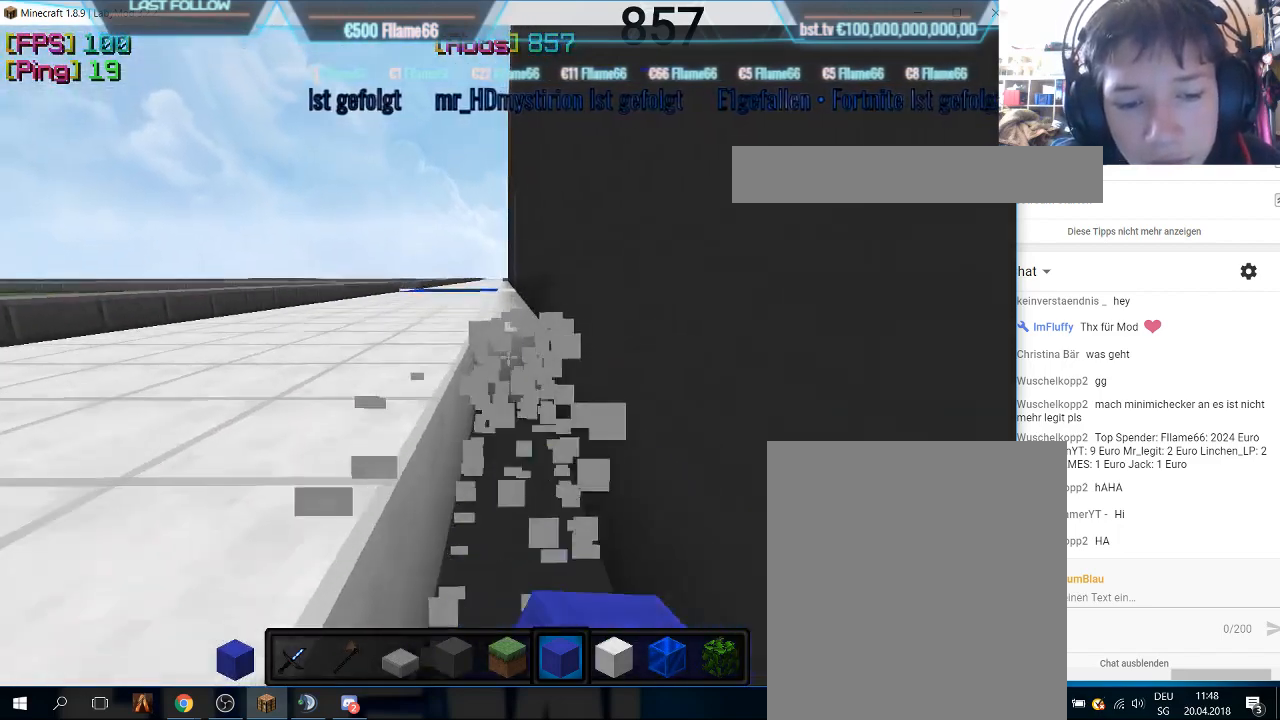
{"keys": ["w"], "mouse": ["left"], "events": [[66, "mouse_left", "down"], [166, "mouse_left", "up"], [200, "mouse_left", "down"]]}
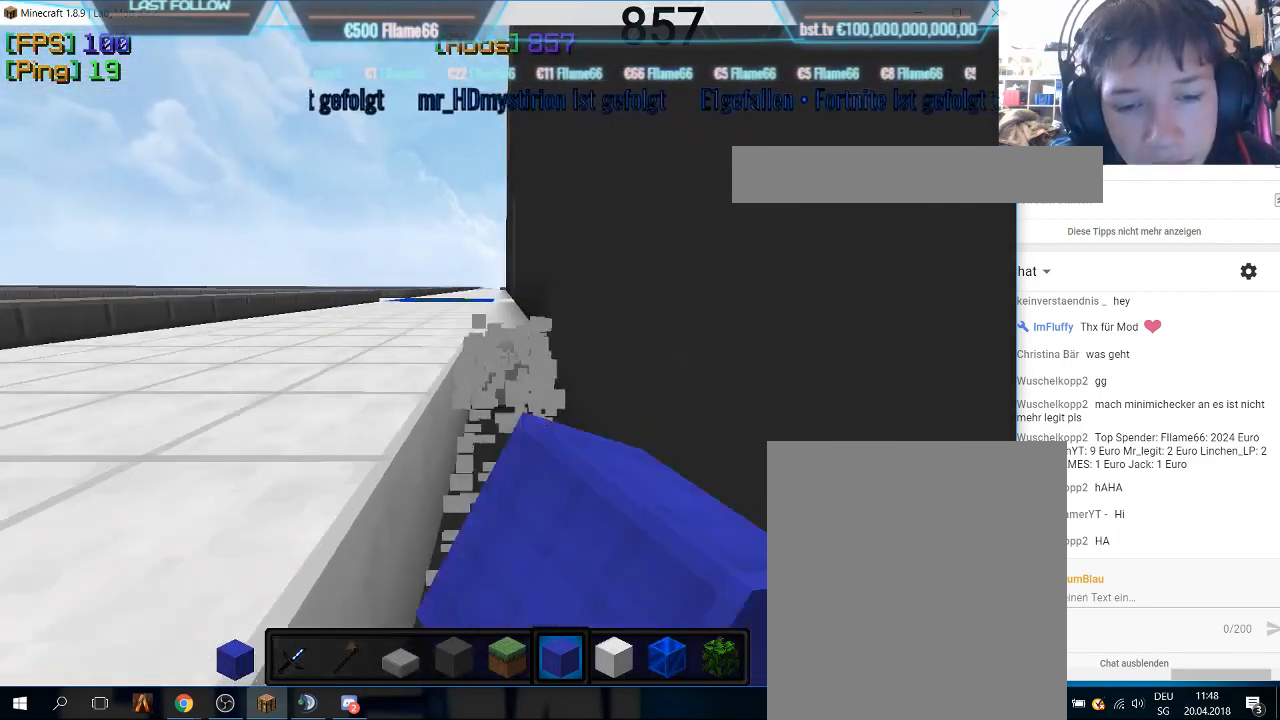
{"keys": ["w"], "mouse": [], "events": [[33, "mouse_left", "up"], [66, "mouse_left", "down"], [100, "mouse_left", "up"], [133, "mouse_left", "down"], [300, "mouse_left", "up"]]}
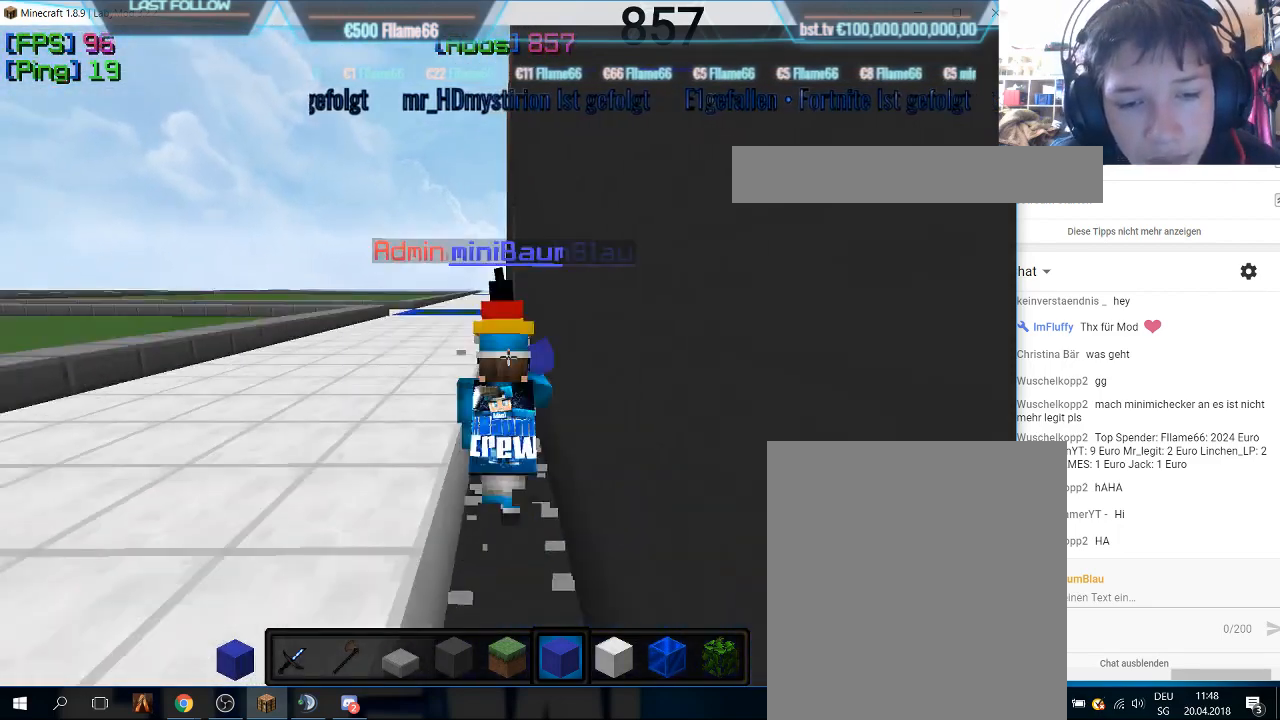
{"keys": ["w"], "mouse": ["left"], "events": [[33, "mouse_left", "down"]]}
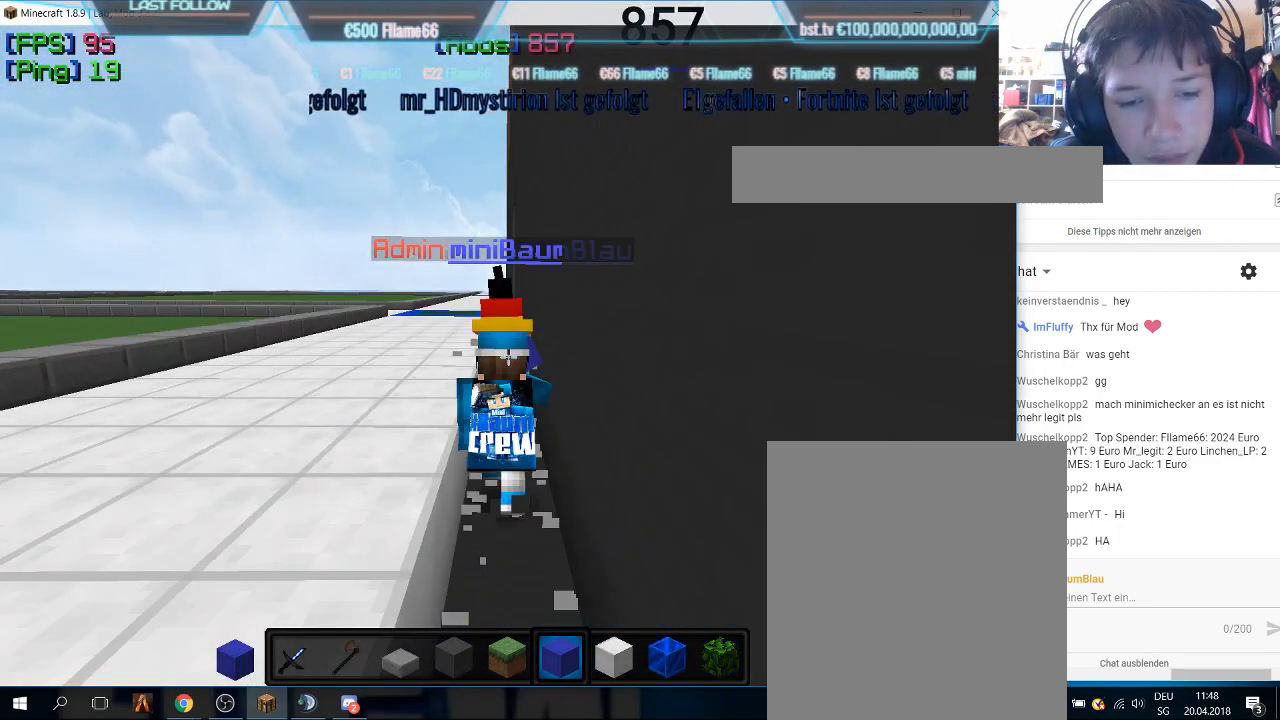
{"keys": ["w"], "mouse": [], "events": [[333, "mouse_left", "up"]]}
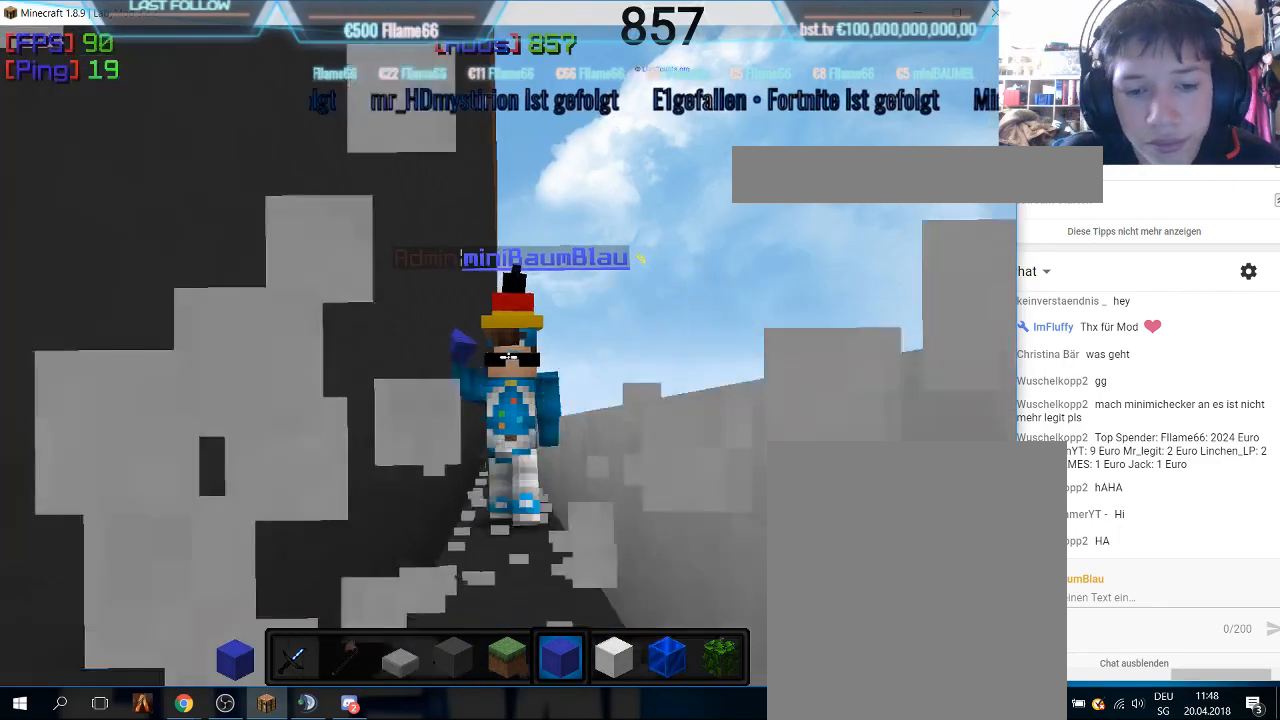
{"keys": ["w"], "mouse": ["left"], "events": [[66, "mouse_left", "down"]]}
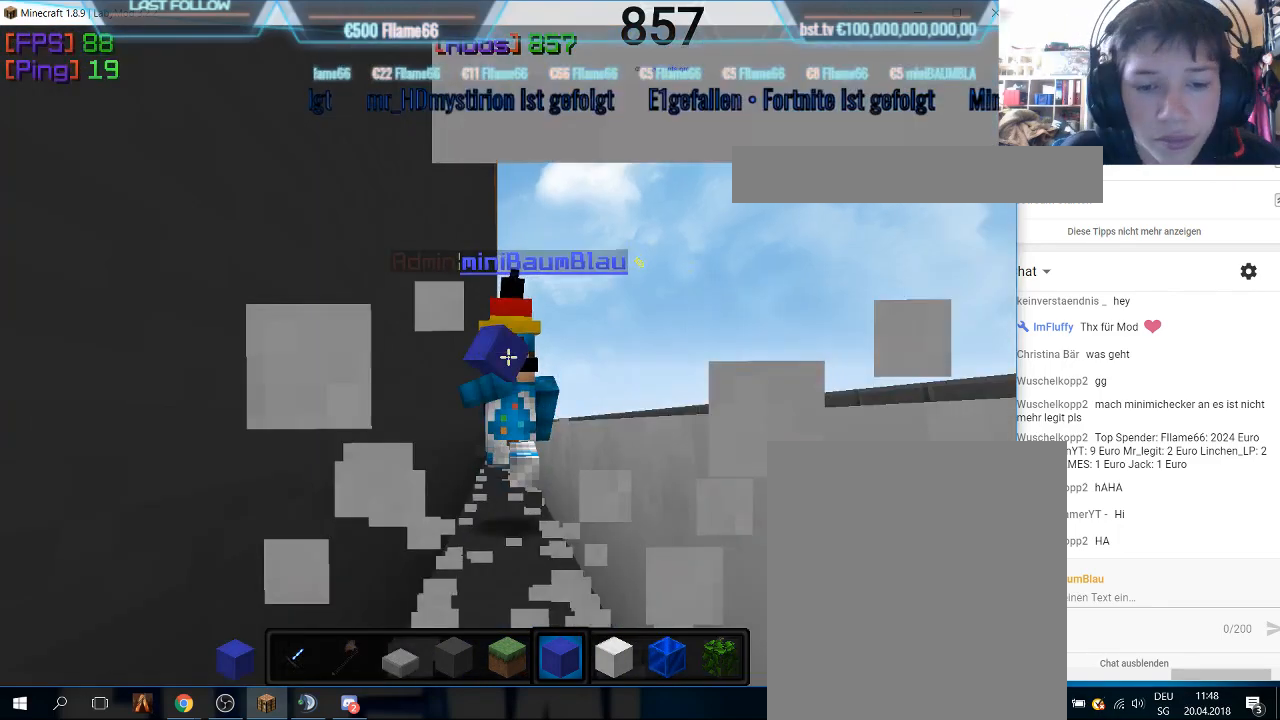
{"keys": ["w"], "mouse": ["left"], "events": []}
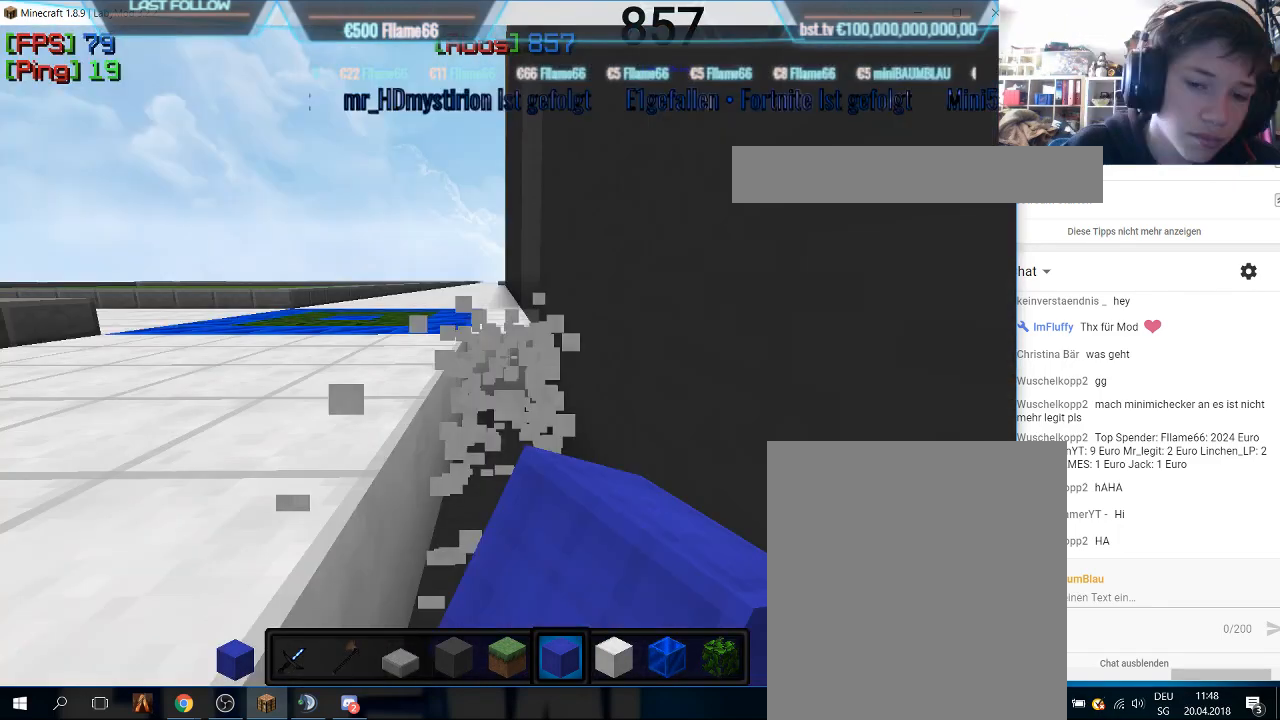
{"keys": ["w"], "mouse": ["left"], "events": [[266, "mouse_left", "up"], [300, "mouse_left", "down"]]}
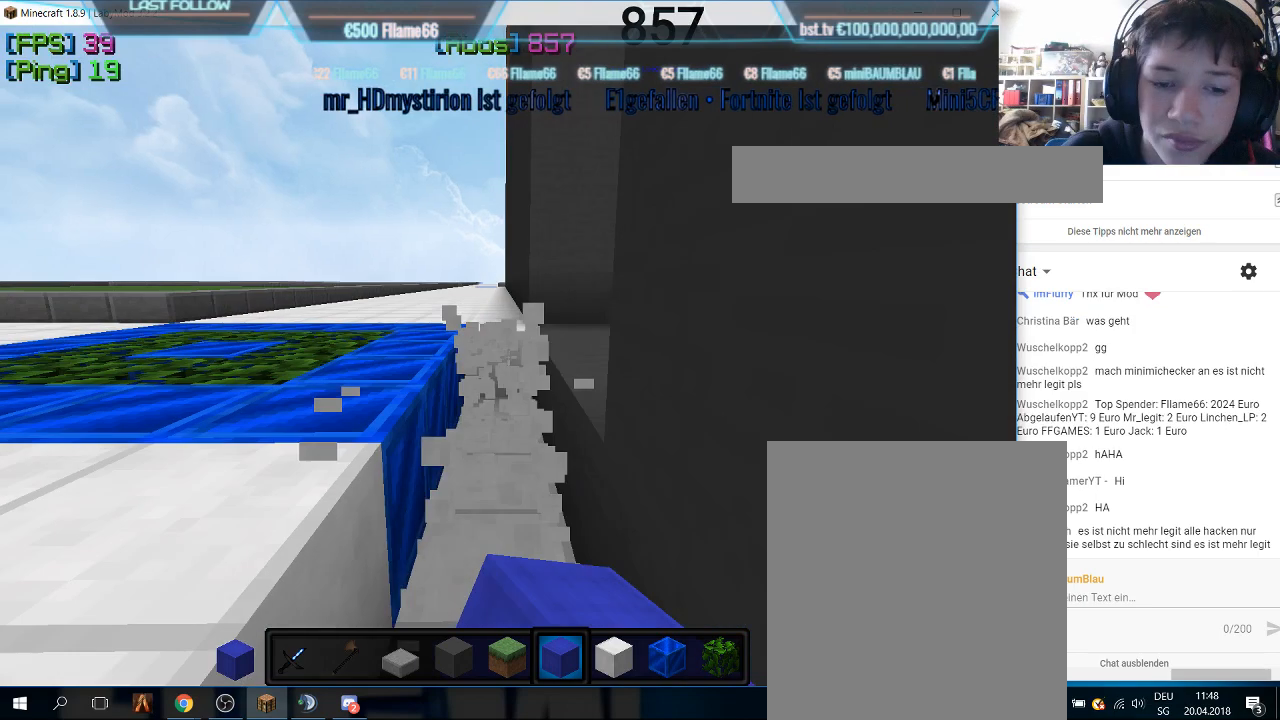
{"keys": ["w"], "mouse": ["left"], "events": [[33, "mouse_left", "up"], [133, "mouse_left", "down"], [333, "mouse_left", "up"], [366, "mouse_left", "down"], [400, "mouse_left", "up"], [433, "mouse_left", "down"], [466, "mouse_left", "up"], [500, "mouse_left", "down"]]}
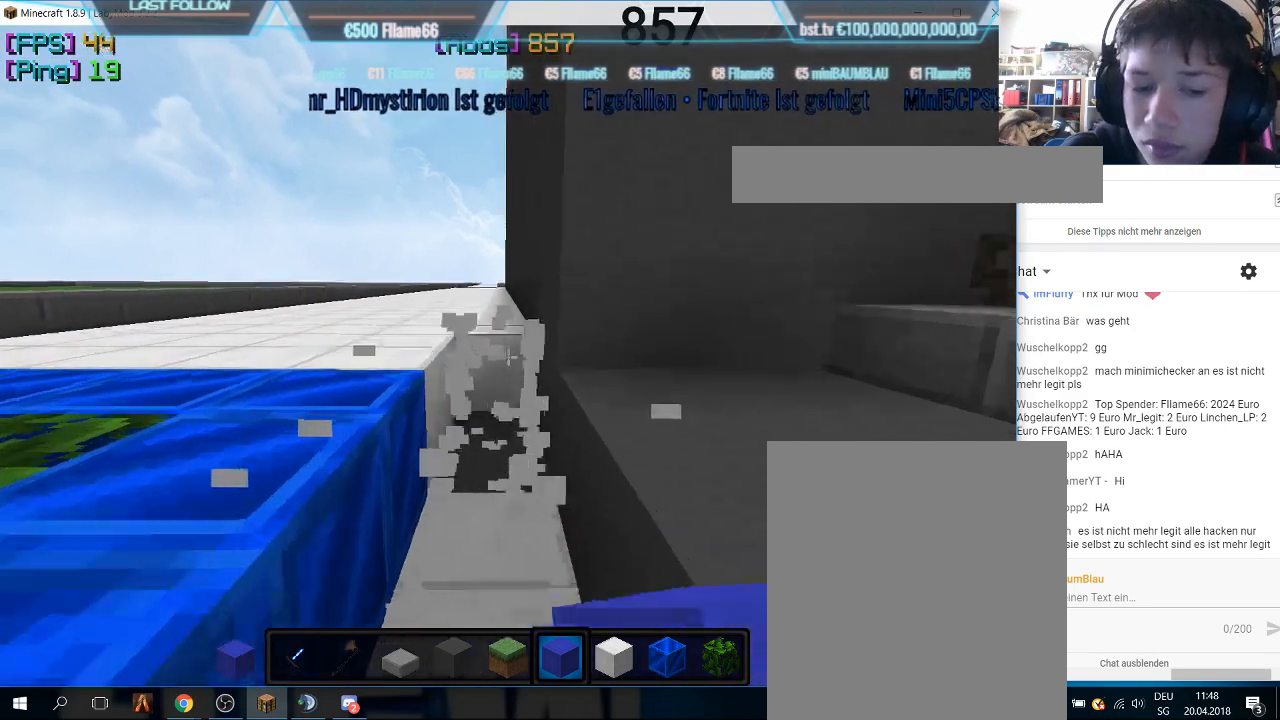
{"keys": ["w"], "mouse": ["left"], "events": [[133, "mouse_left", "up"], [166, "mouse_left", "down"], [233, "mouse_left", "up"], [266, "mouse_left", "down"], [400, "mouse_left", "up"], [466, "mouse_left", "down"]]}
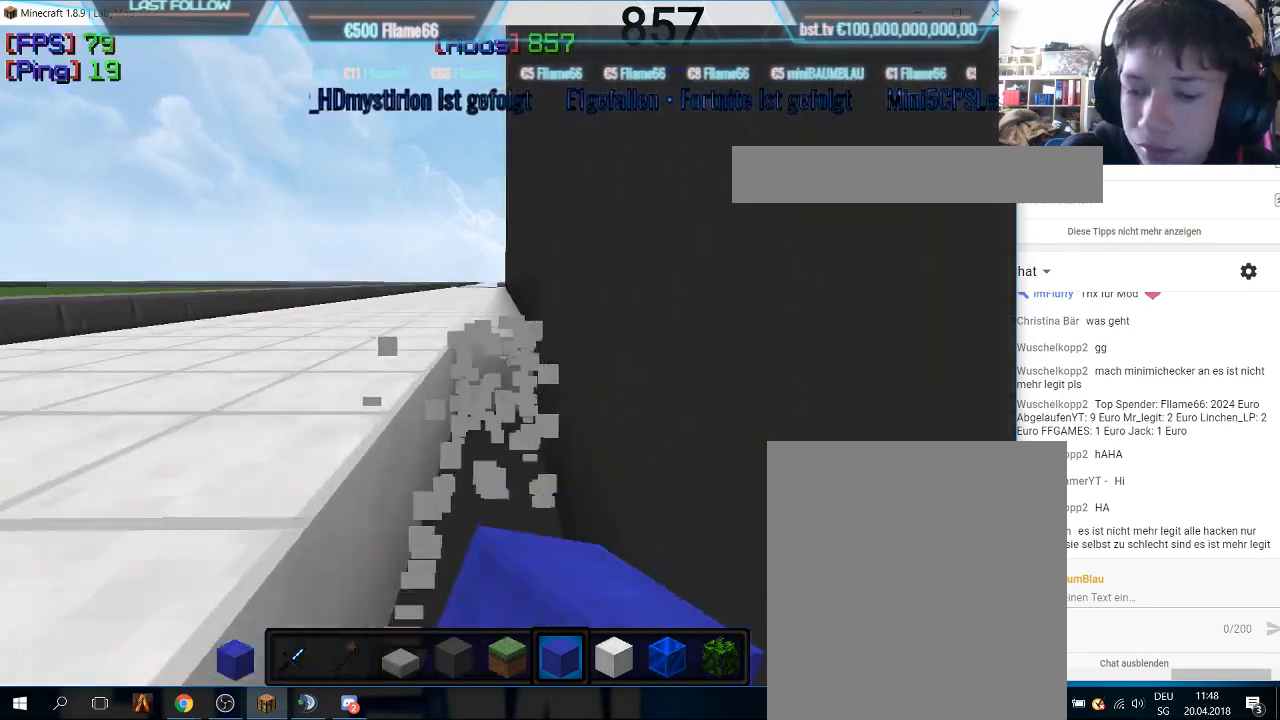
{"keys": ["w"], "mouse": ["left"], "events": [[33, "mouse_left", "up"], [66, "mouse_left", "down"], [333, "mouse_left", "up"], [366, "mouse_left", "down"]]}
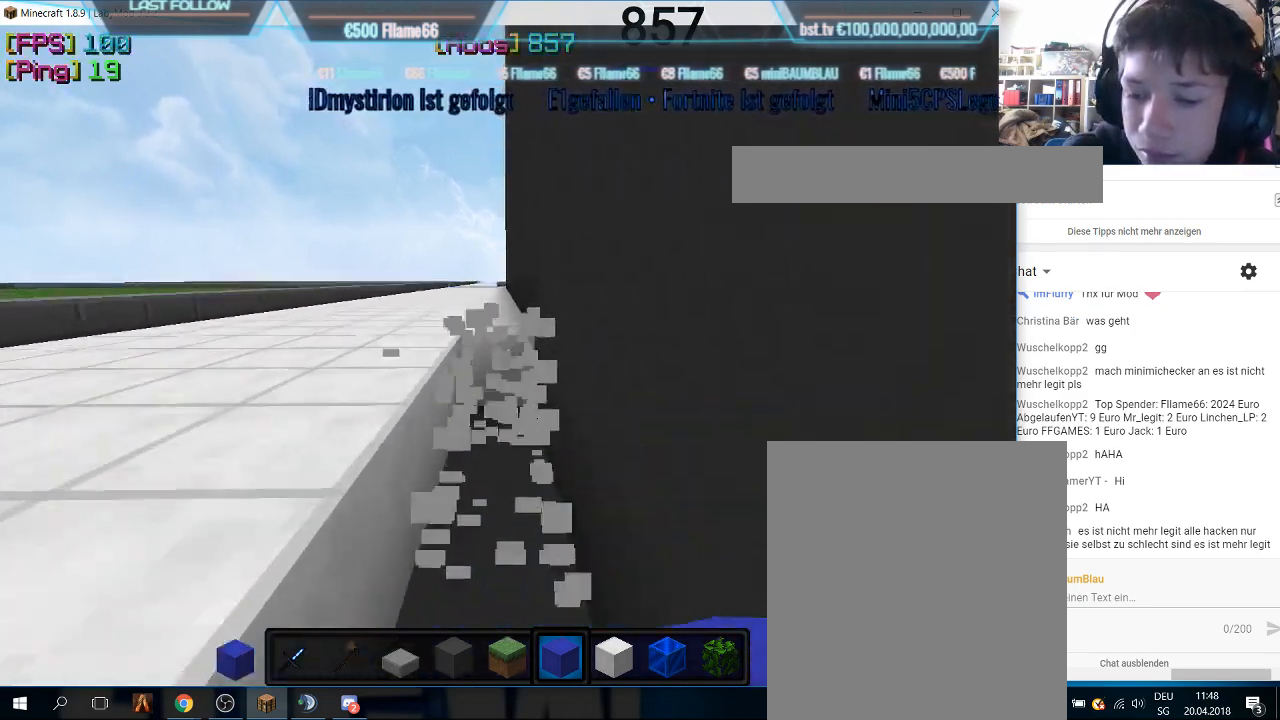
{"keys": ["w"], "mouse": ["left"], "events": [[33, "mouse_left", "up"], [66, "mouse_left", "down"], [133, "mouse_left", "up"], [166, "mouse_left", "down"], [233, "mouse_left", "up"], [266, "mouse_left", "down"], [433, "mouse_left", "up"], [466, "mouse_left", "down"]]}
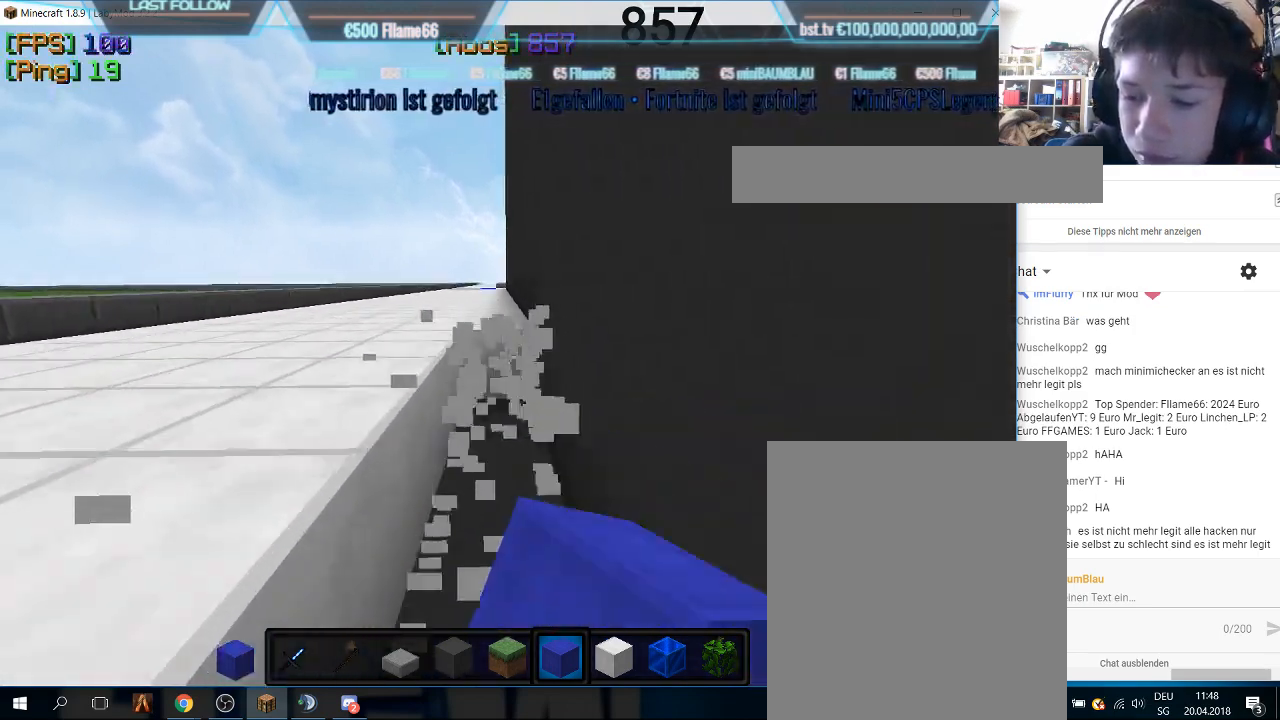
{"keys": ["w"], "mouse": [], "events": [[233, "mouse_left", "up"], [266, "mouse_left", "down"], [433, "mouse_left", "up"], [466, "mouse_left", "down"], [500, "mouse_left", "up"]]}